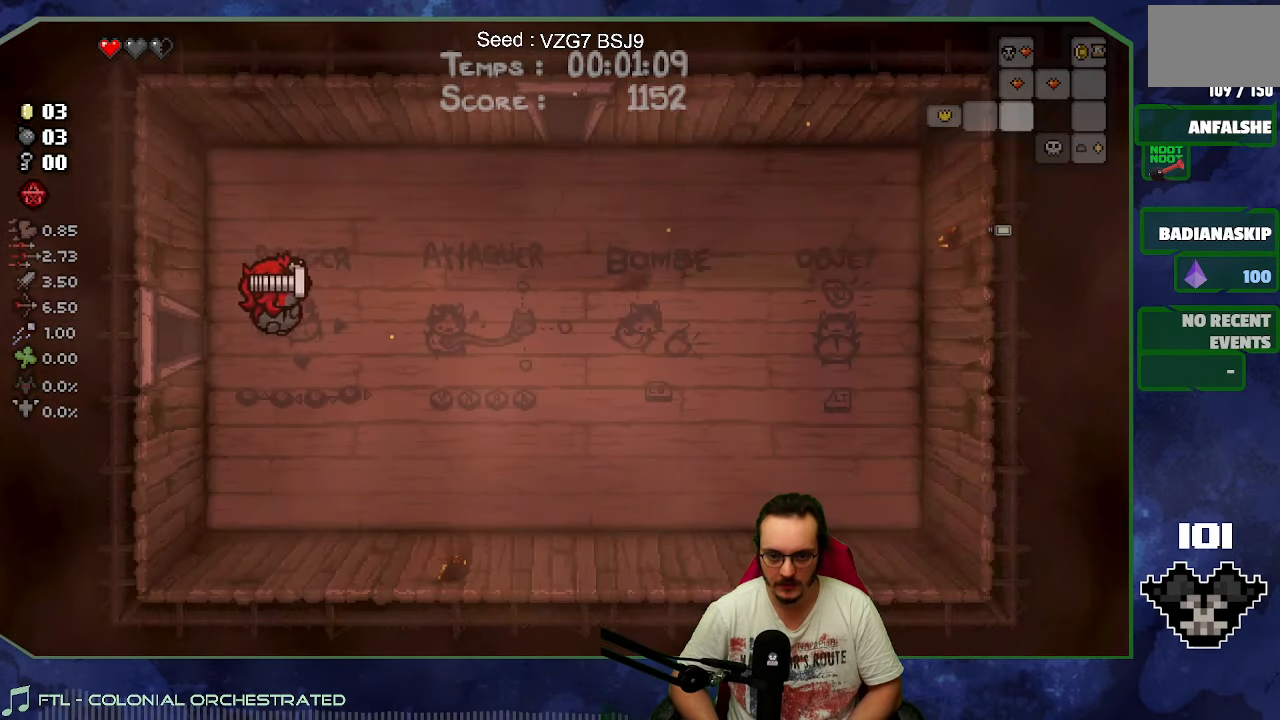
Gameplay with a controller (Xbox layout); each line is a JSON object with the inputs held at the frame after it. "button_events" lists button changes between this image and that frame as [ms after this image, input, new state], when the widget could be followed in between (sticks are given only as held states). Not read: L3 R3 right_stick.
{"buttons": [], "left_stick": "right", "button_events": []}
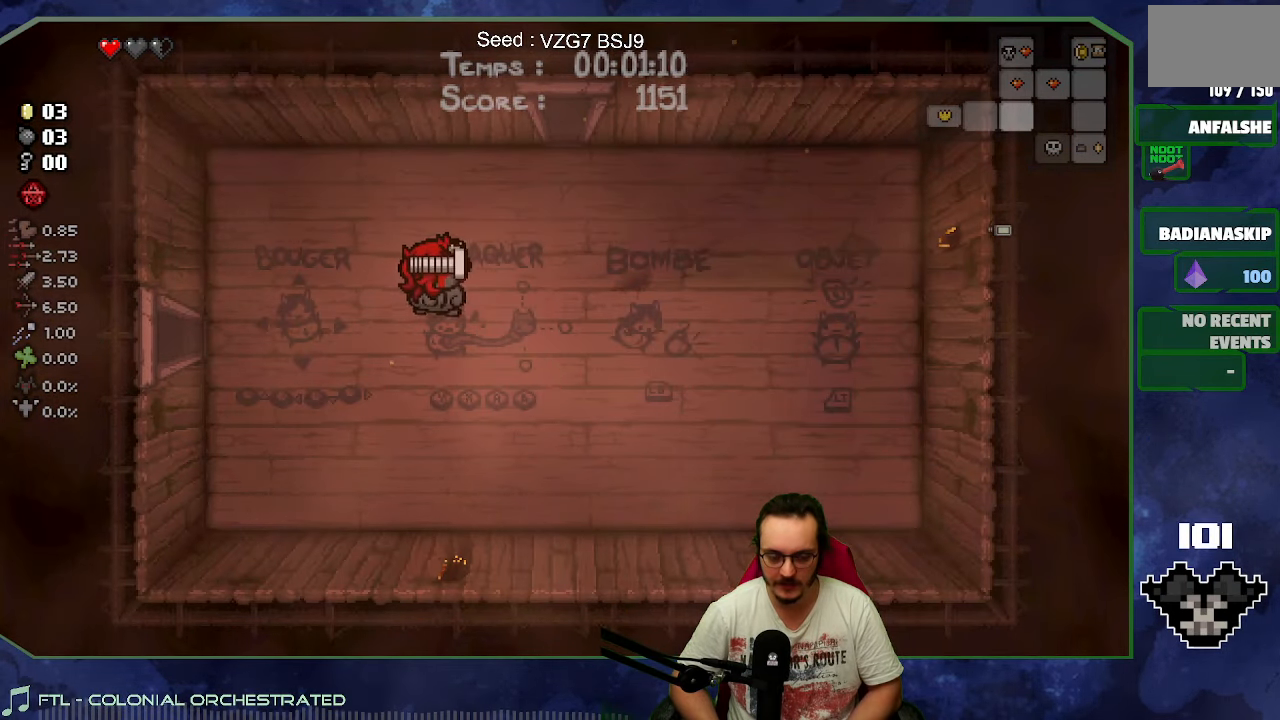
{"buttons": [], "left_stick": "up", "button_events": []}
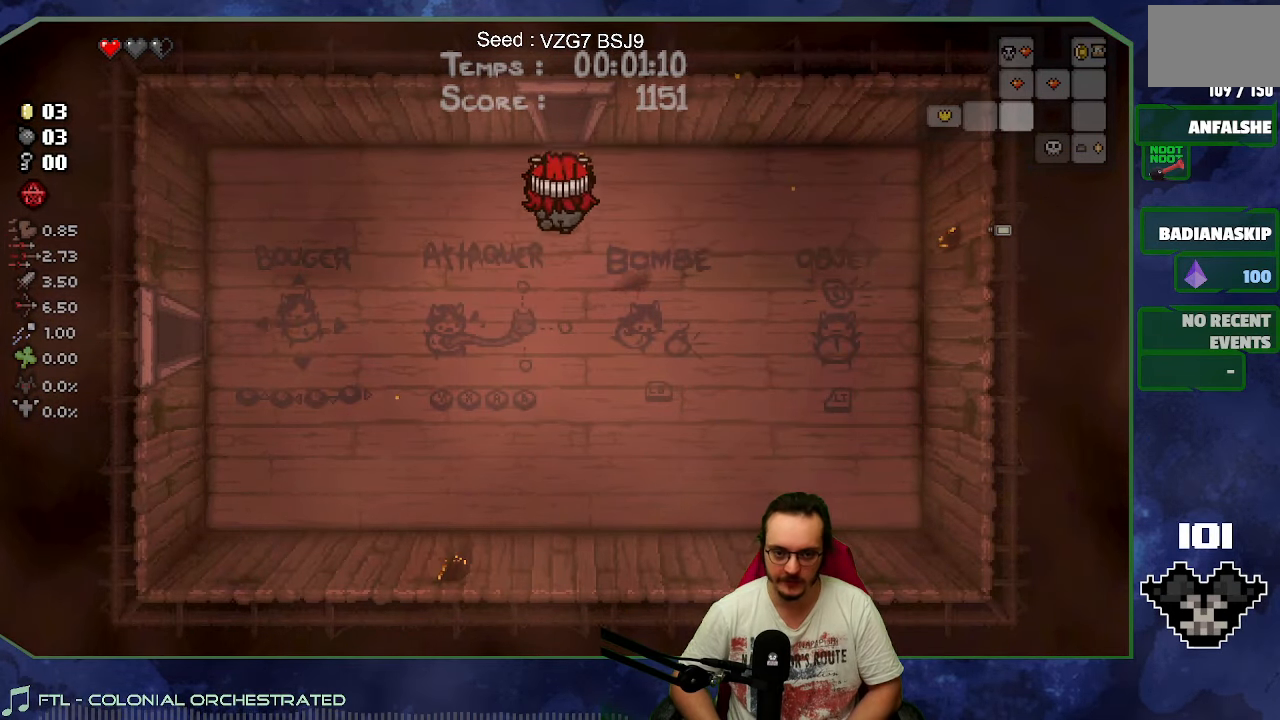
{"buttons": [], "left_stick": "up-right", "button_events": []}
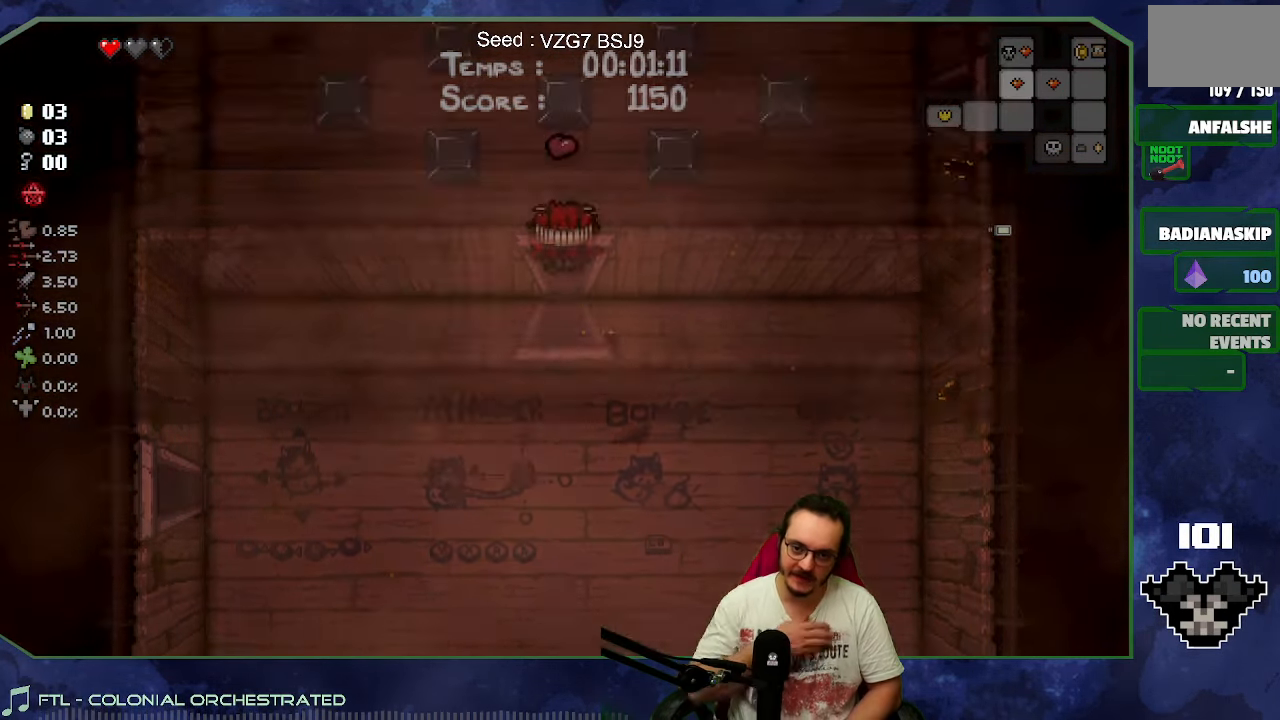
{"buttons": [], "left_stick": "up-right", "button_events": []}
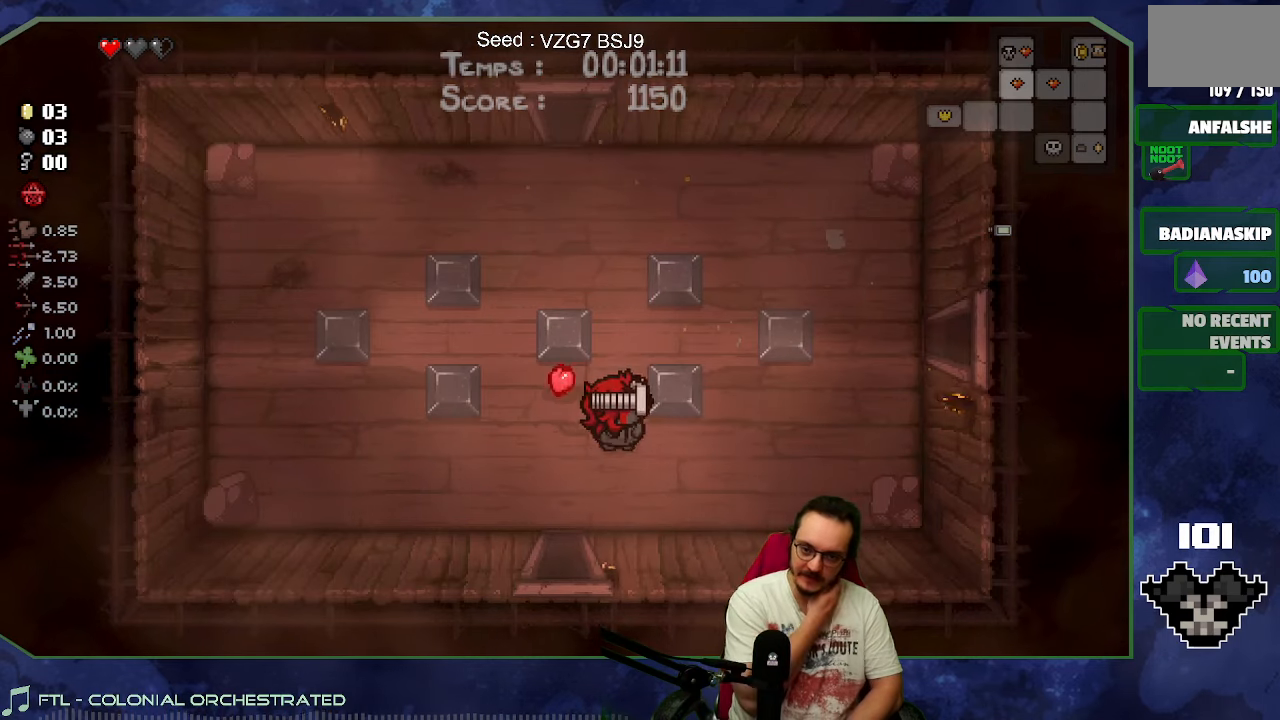
{"buttons": [], "left_stick": "right", "button_events": []}
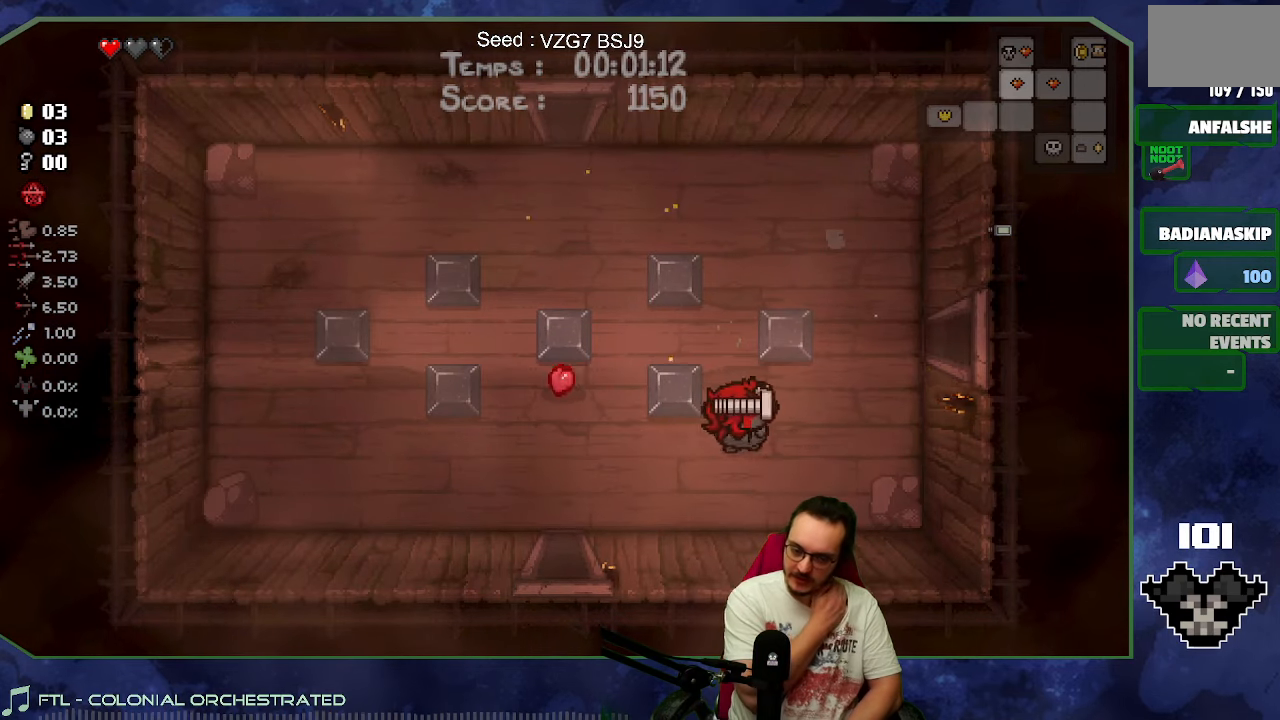
{"buttons": [], "left_stick": "up-right", "button_events": []}
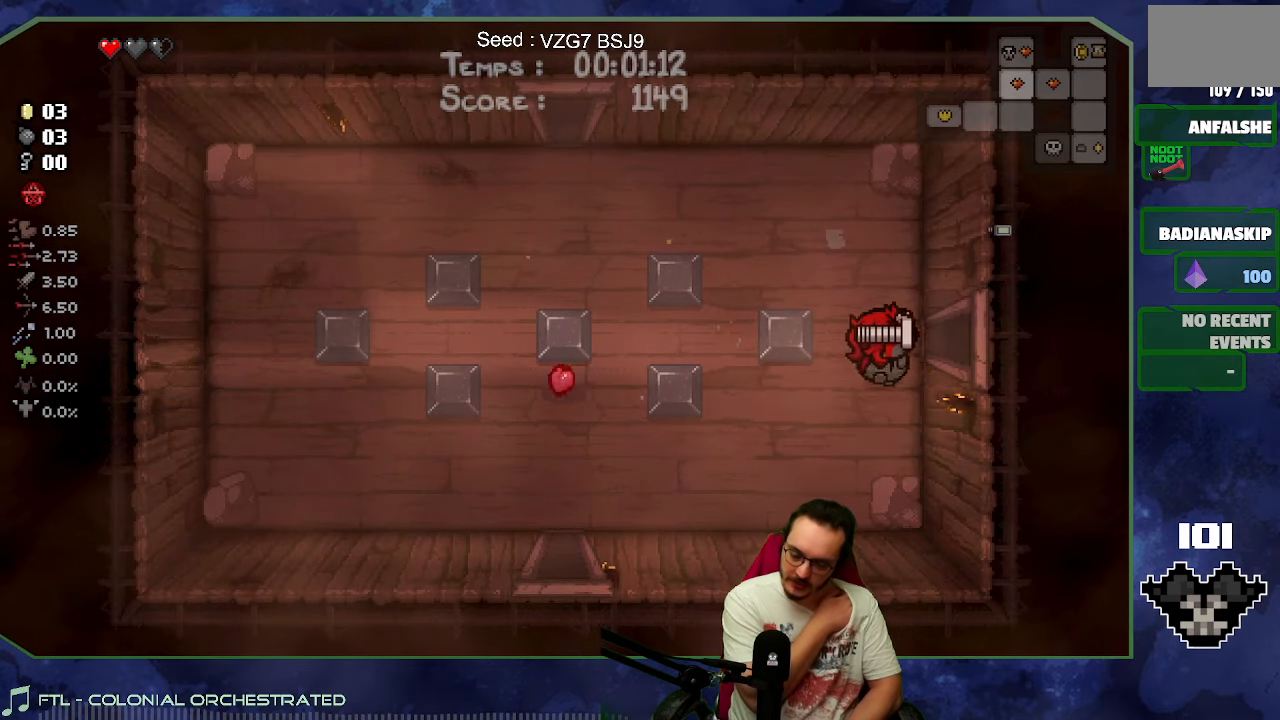
{"buttons": [], "left_stick": "right", "button_events": []}
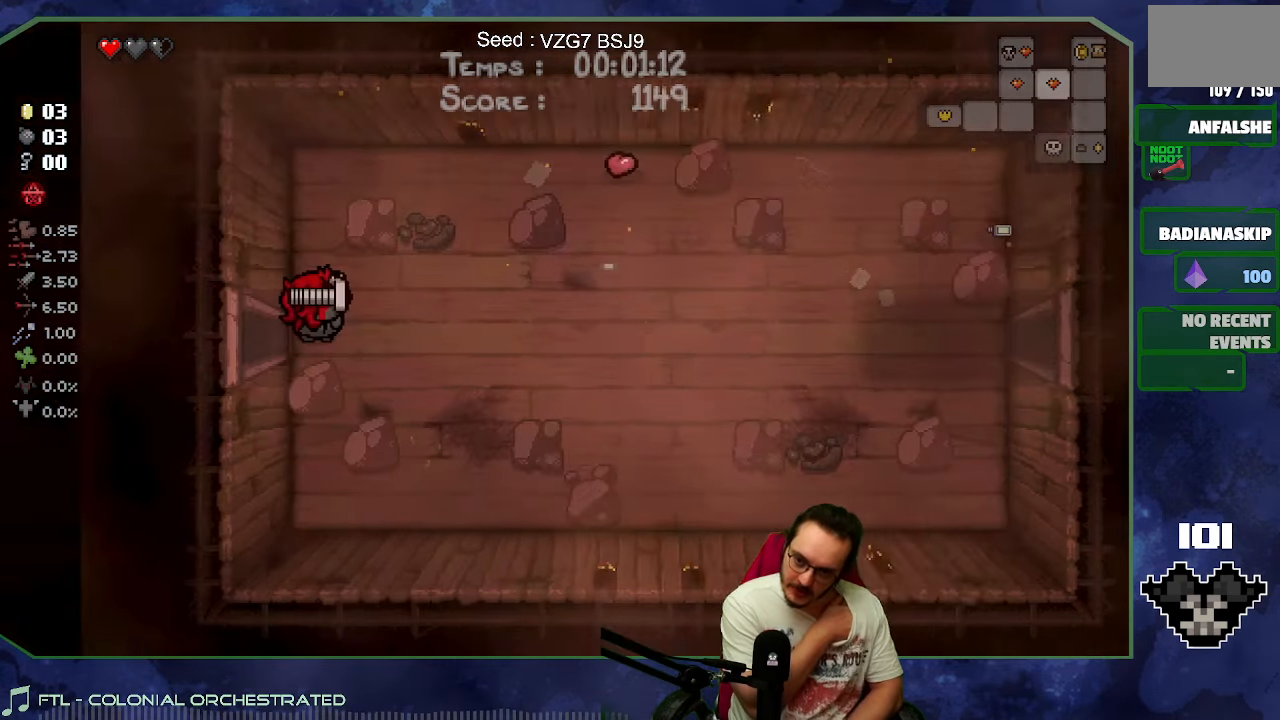
{"buttons": [], "left_stick": "right", "button_events": []}
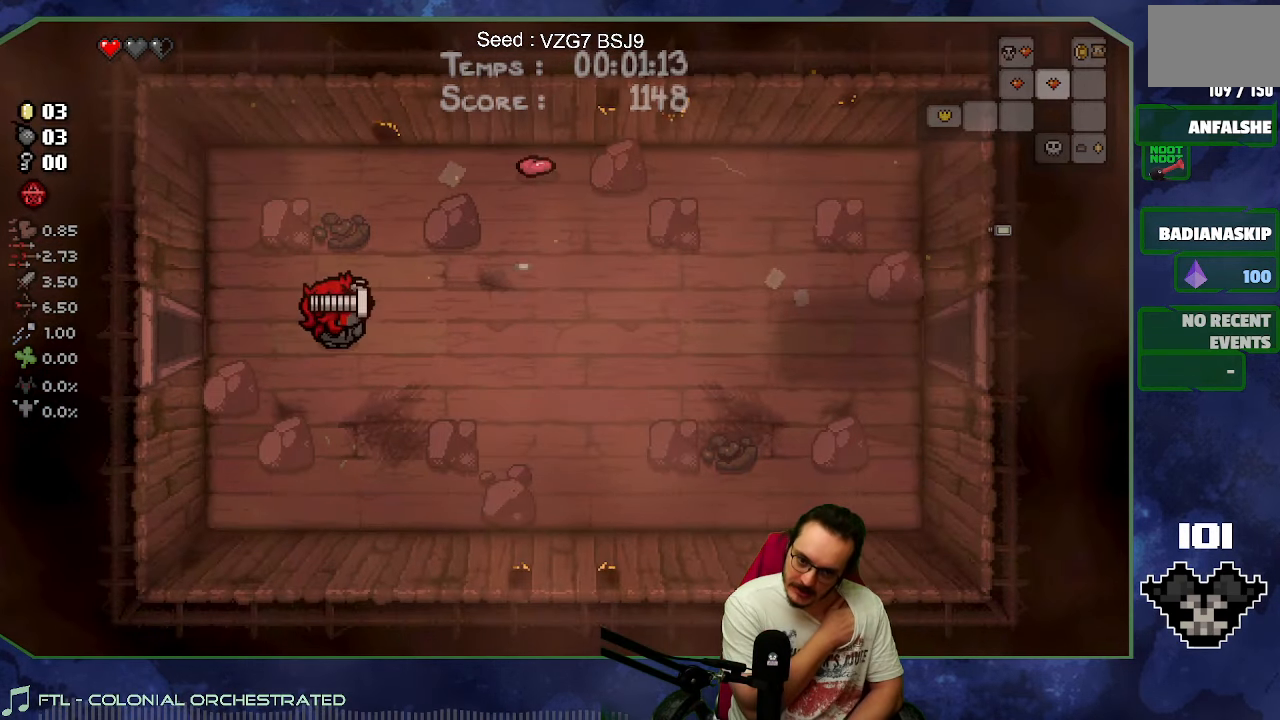
{"buttons": [], "left_stick": "right", "button_events": []}
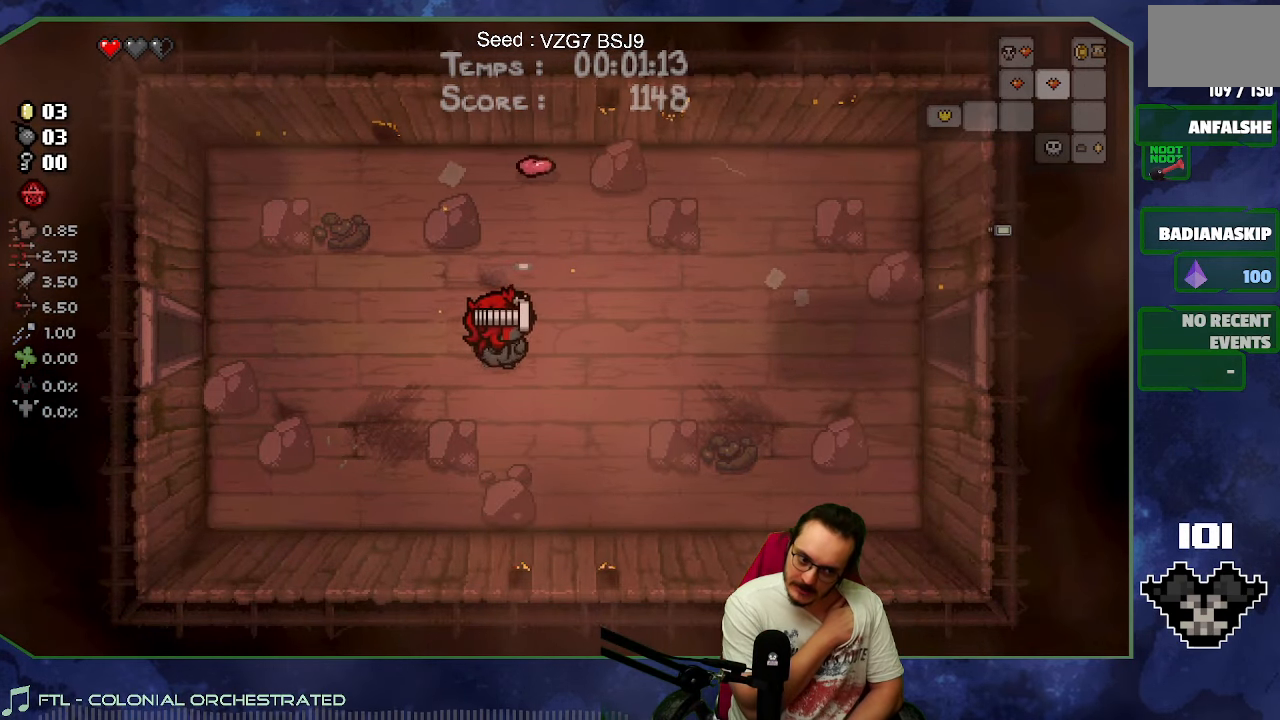
{"buttons": [], "left_stick": "right", "button_events": []}
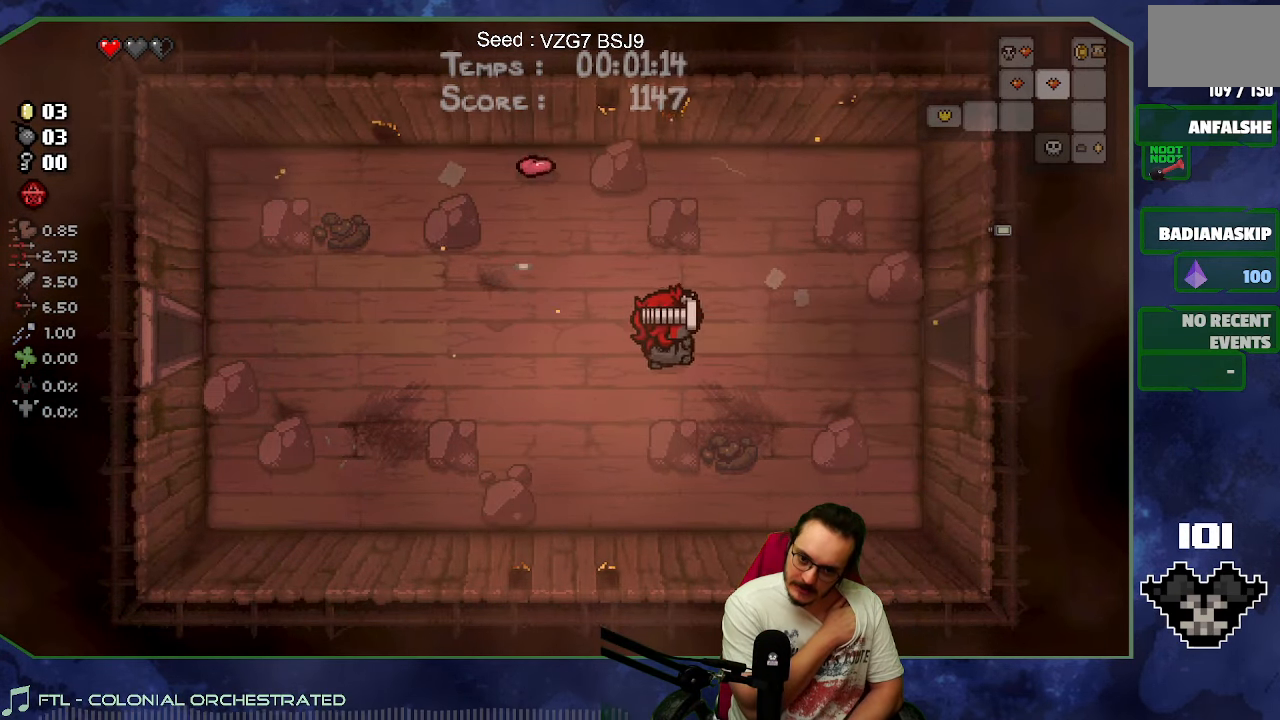
{"buttons": [], "left_stick": "right", "button_events": []}
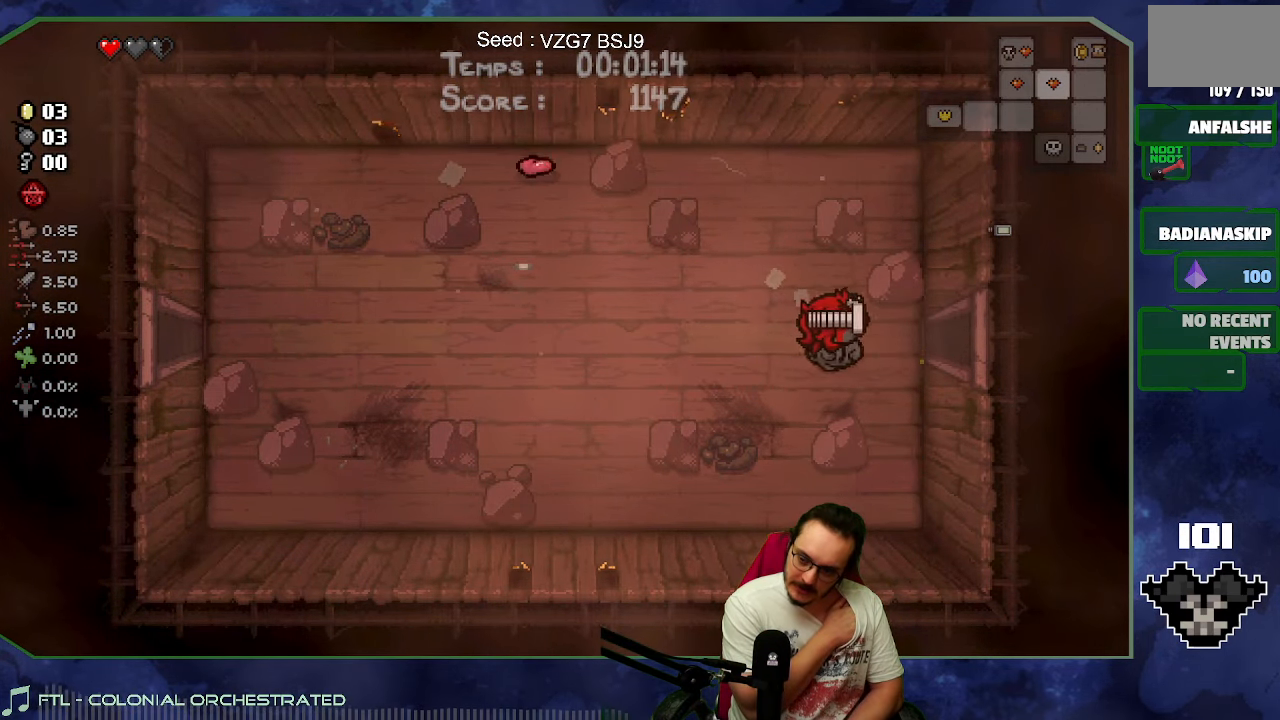
{"buttons": [], "left_stick": "right", "button_events": []}
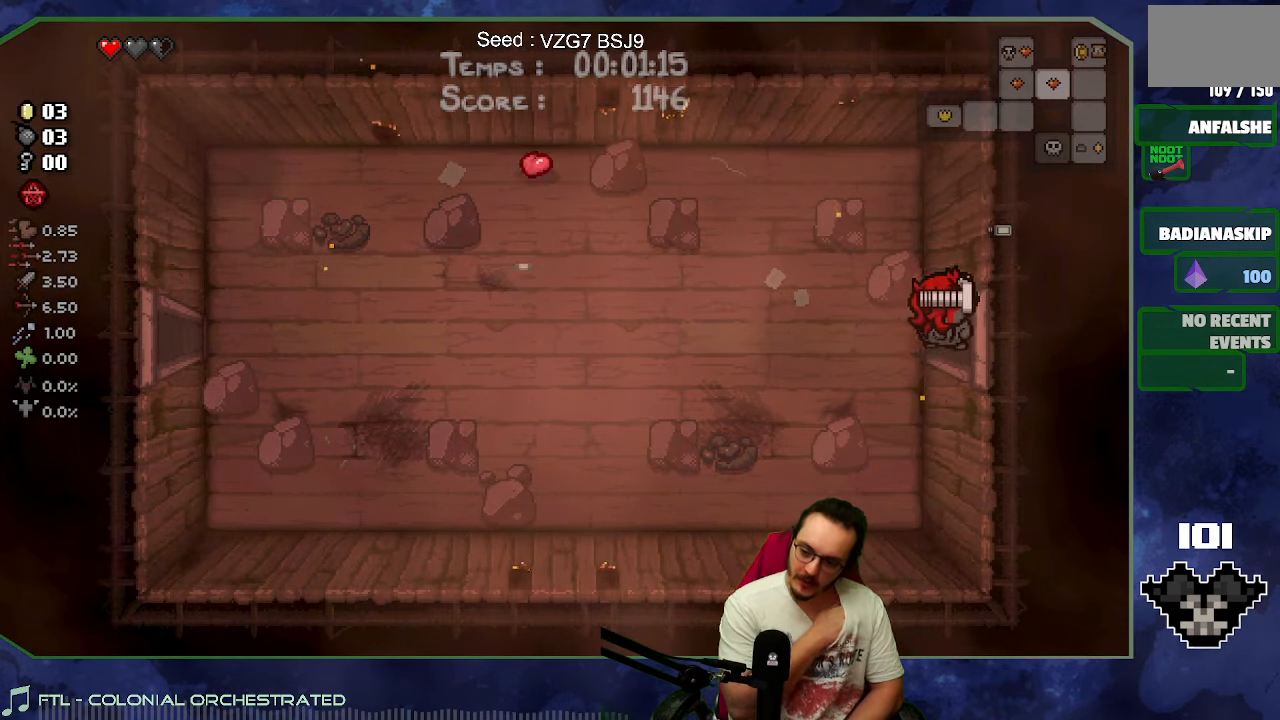
{"buttons": [], "left_stick": "right", "button_events": []}
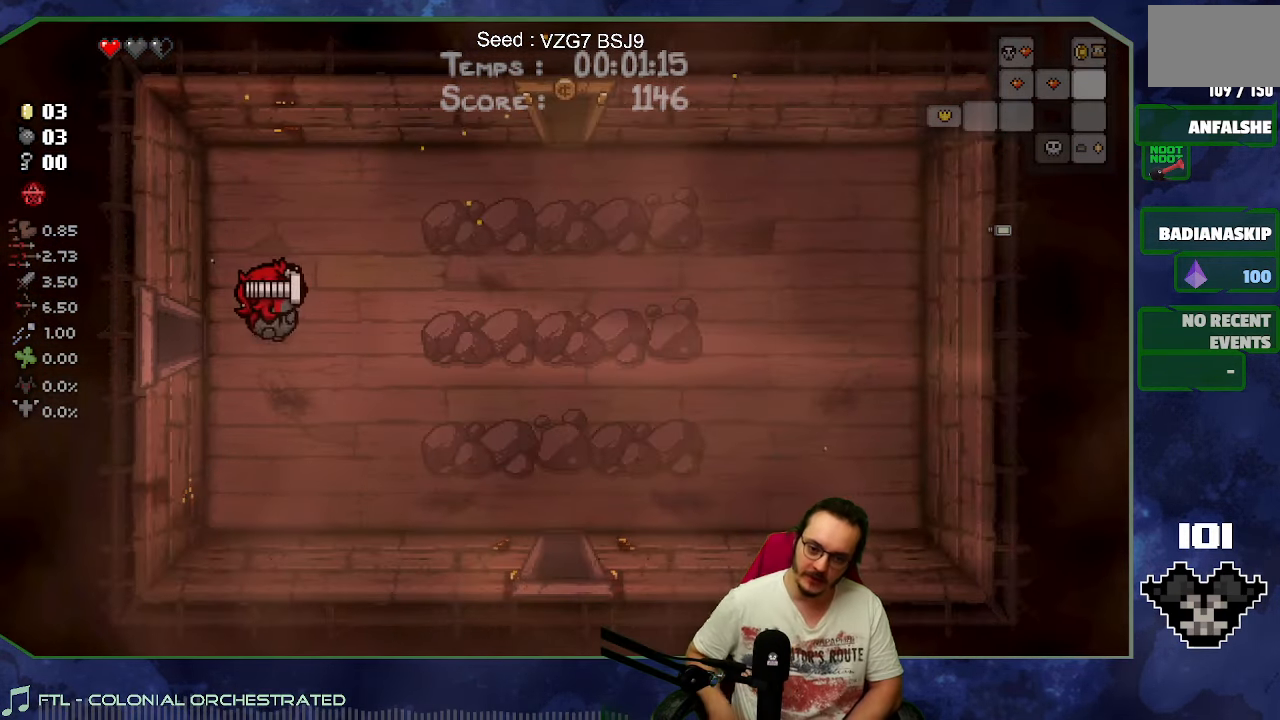
{"buttons": [], "left_stick": "down-right", "button_events": []}
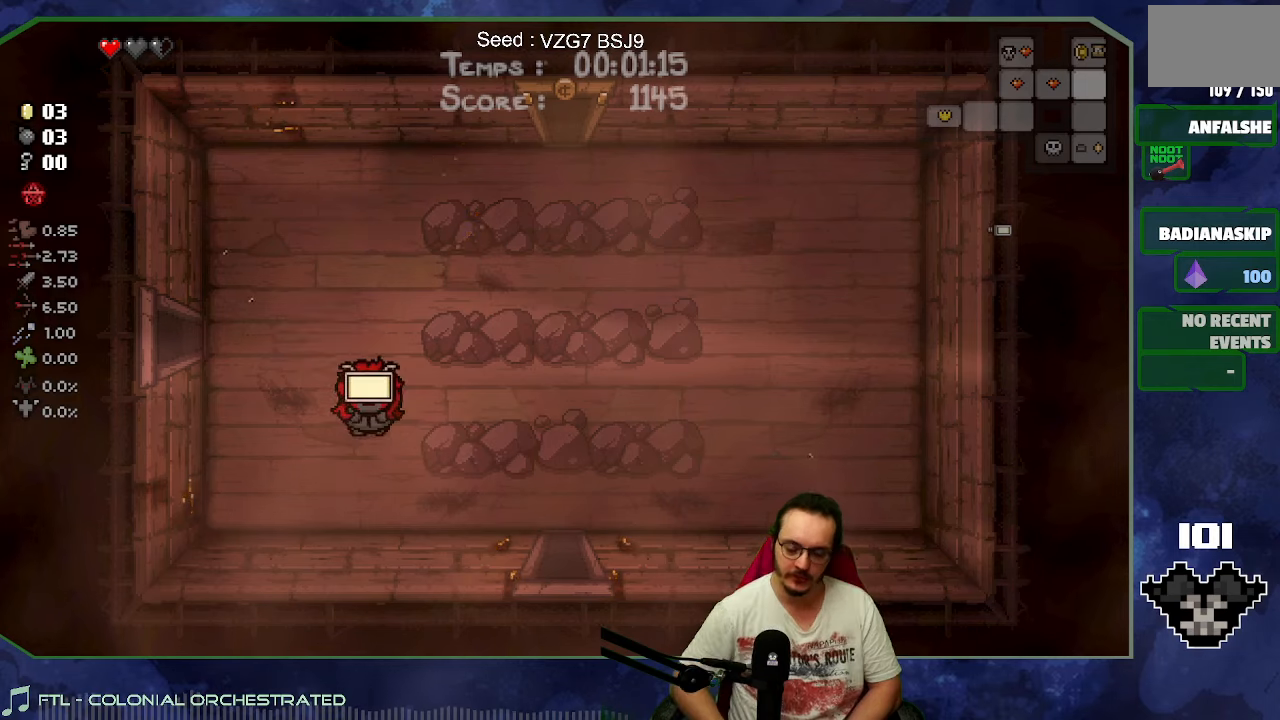
{"buttons": [], "left_stick": "right", "button_events": []}
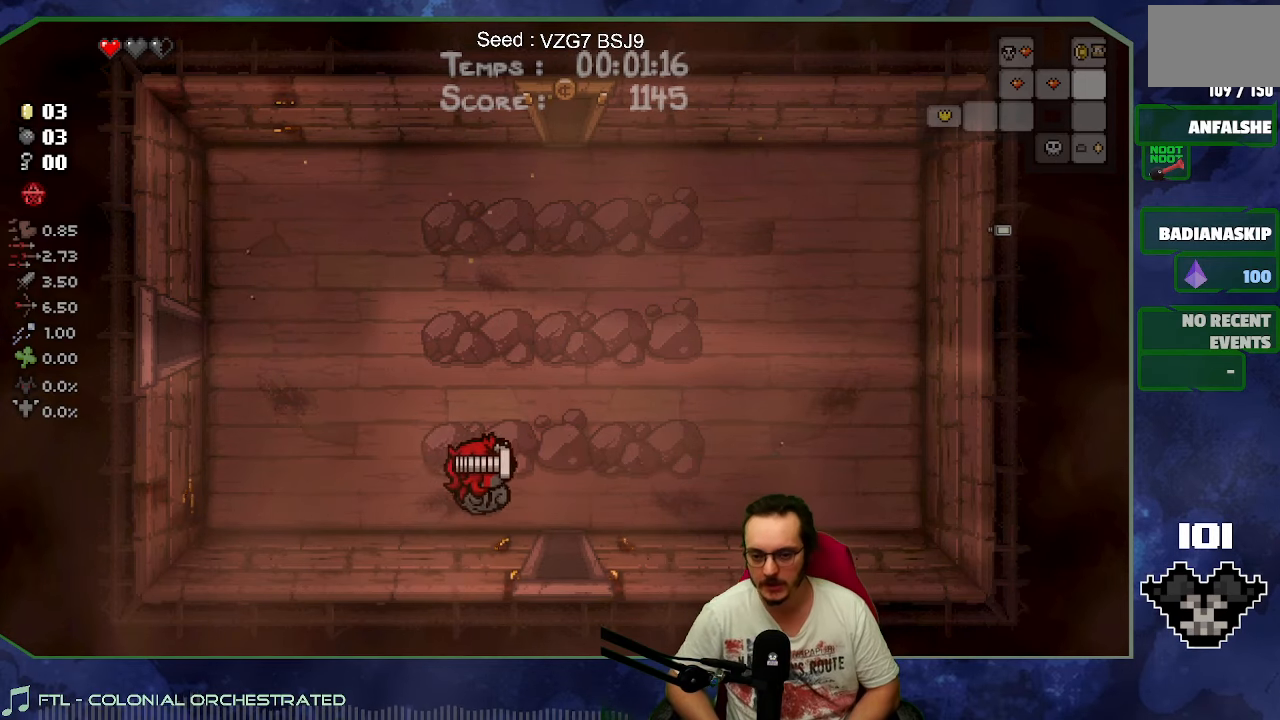
{"buttons": [], "left_stick": "down", "button_events": []}
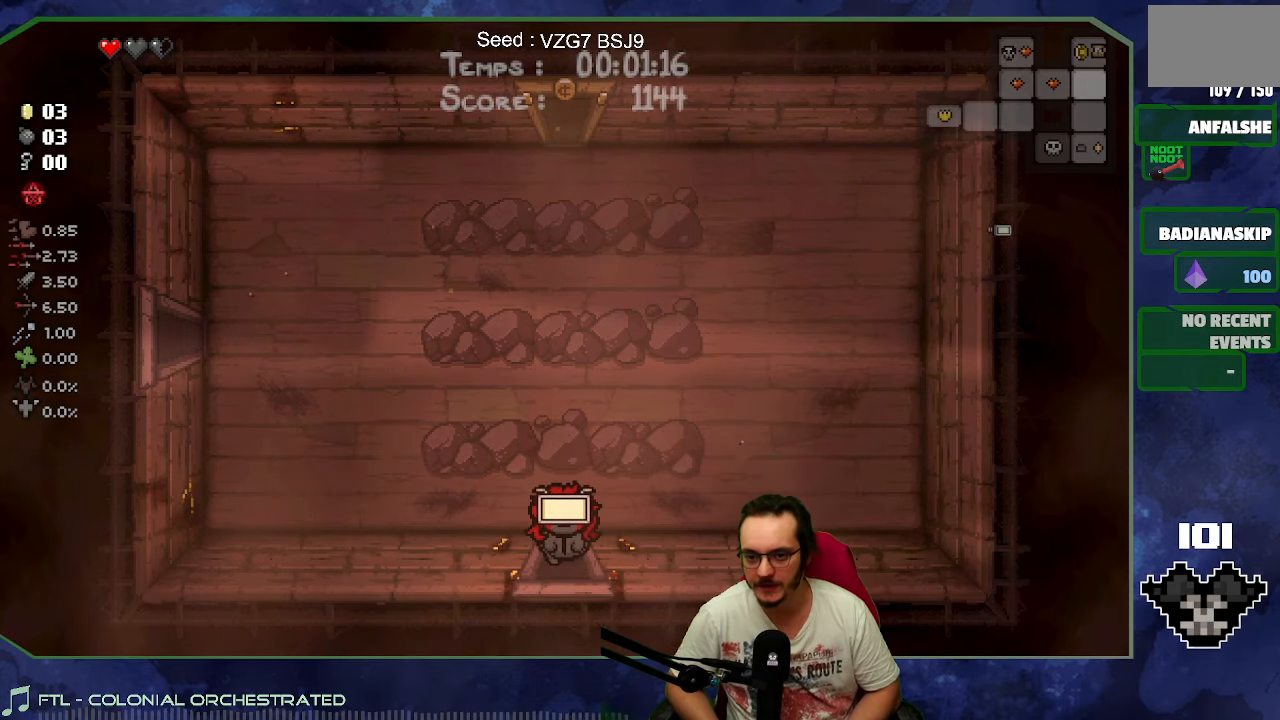
{"buttons": [], "left_stick": "down", "button_events": []}
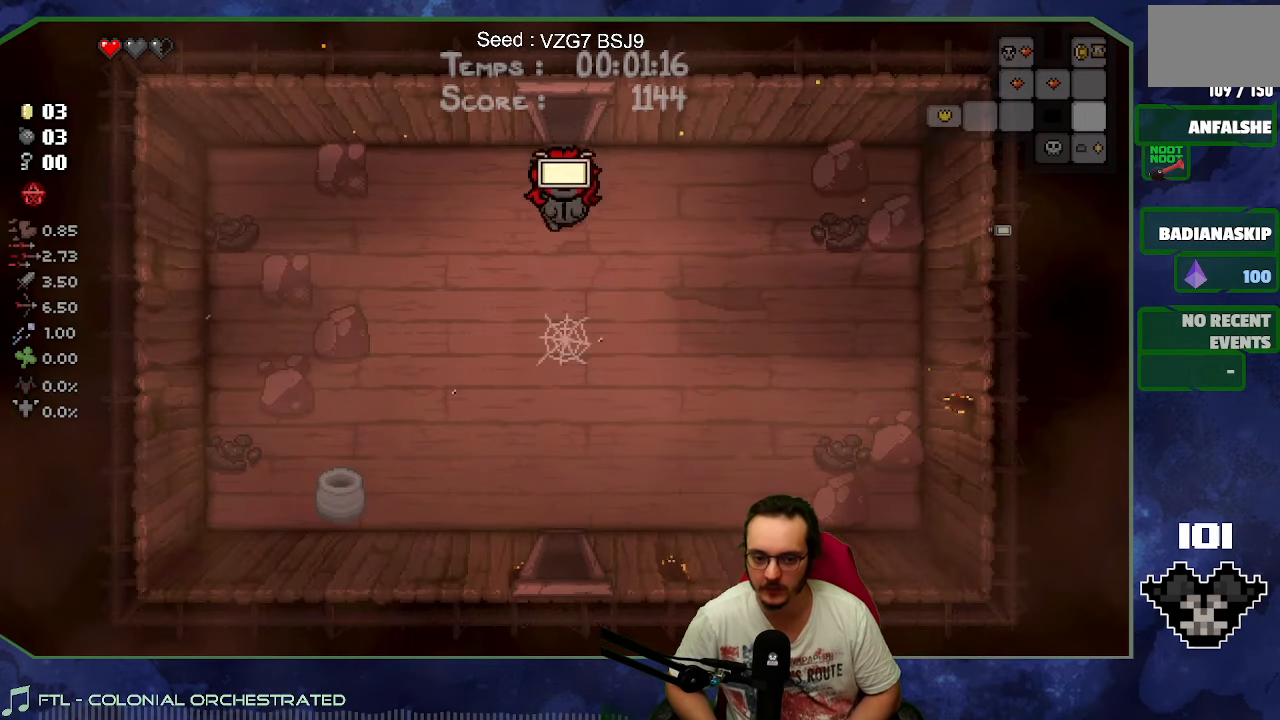
{"buttons": [], "left_stick": "down", "button_events": []}
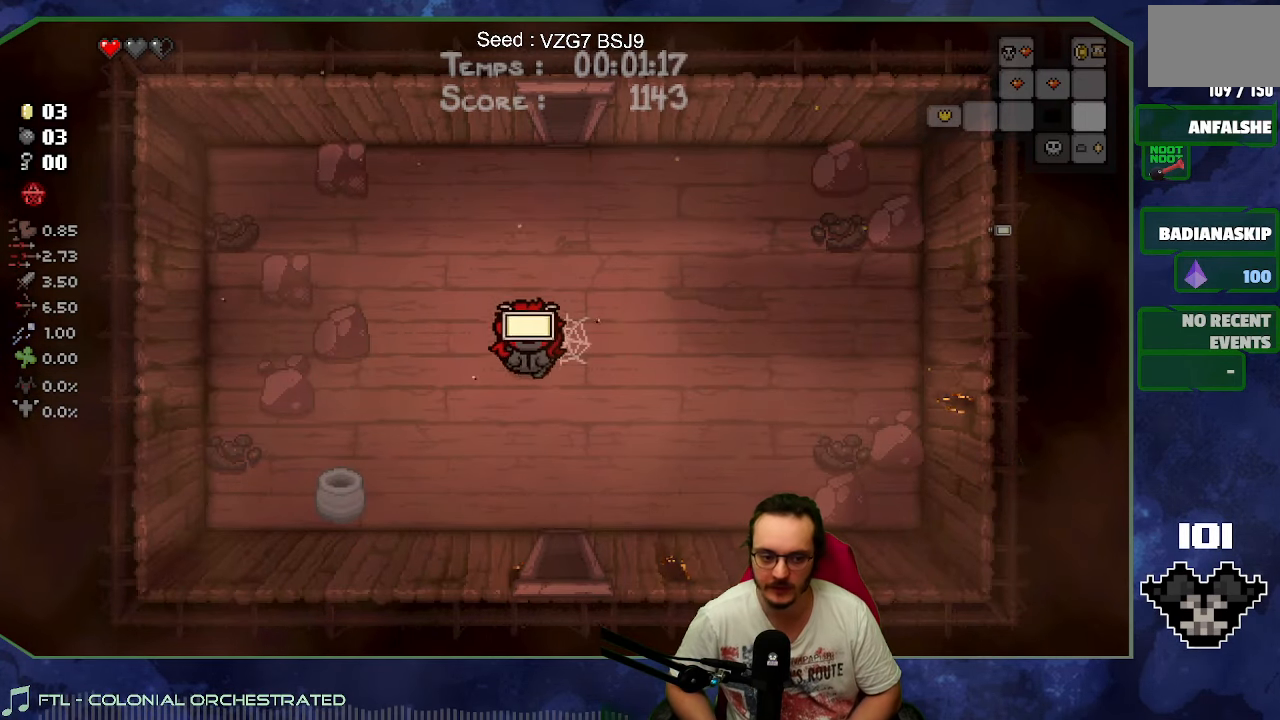
{"buttons": [], "left_stick": "down", "button_events": []}
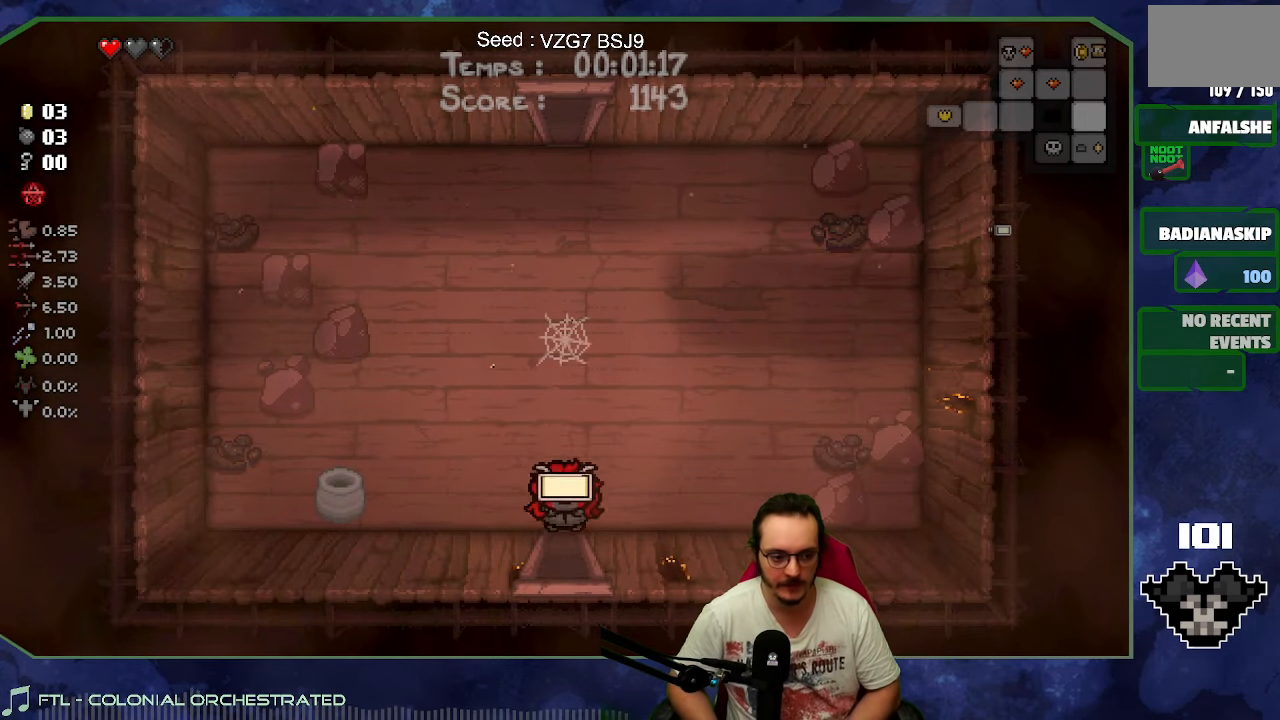
{"buttons": [], "left_stick": "down-left", "button_events": []}
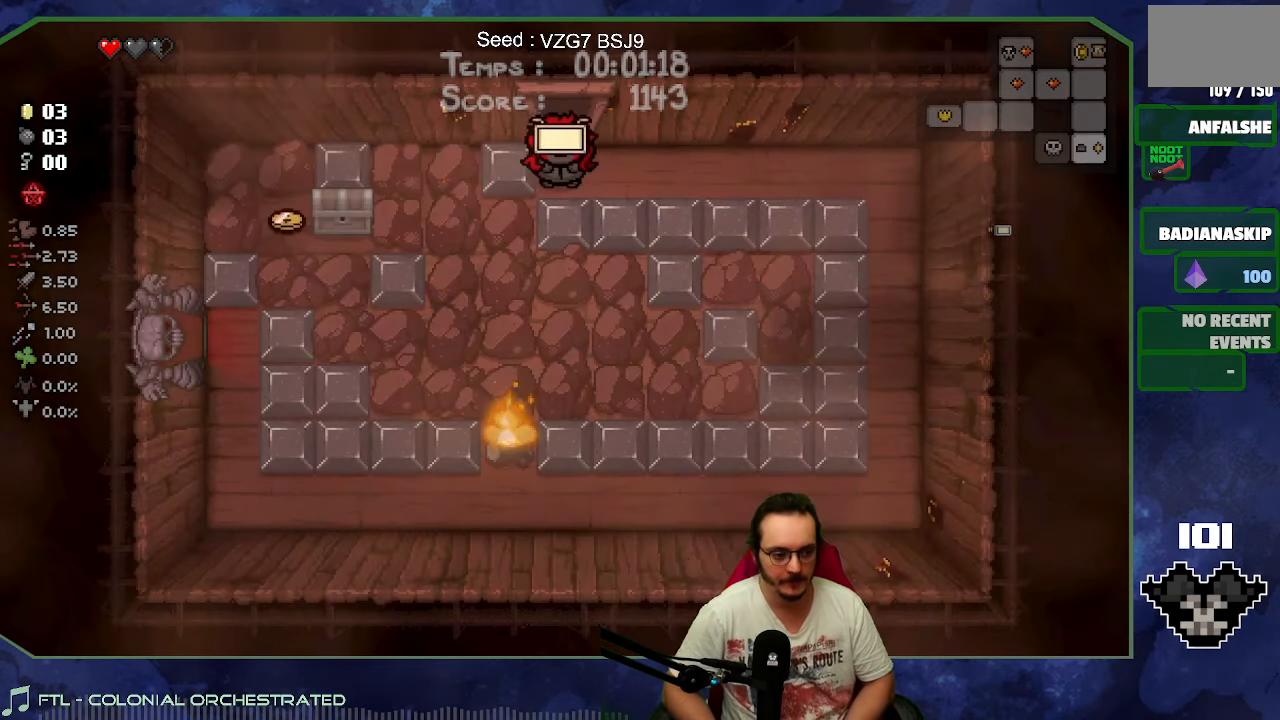
{"buttons": [], "left_stick": "right", "button_events": []}
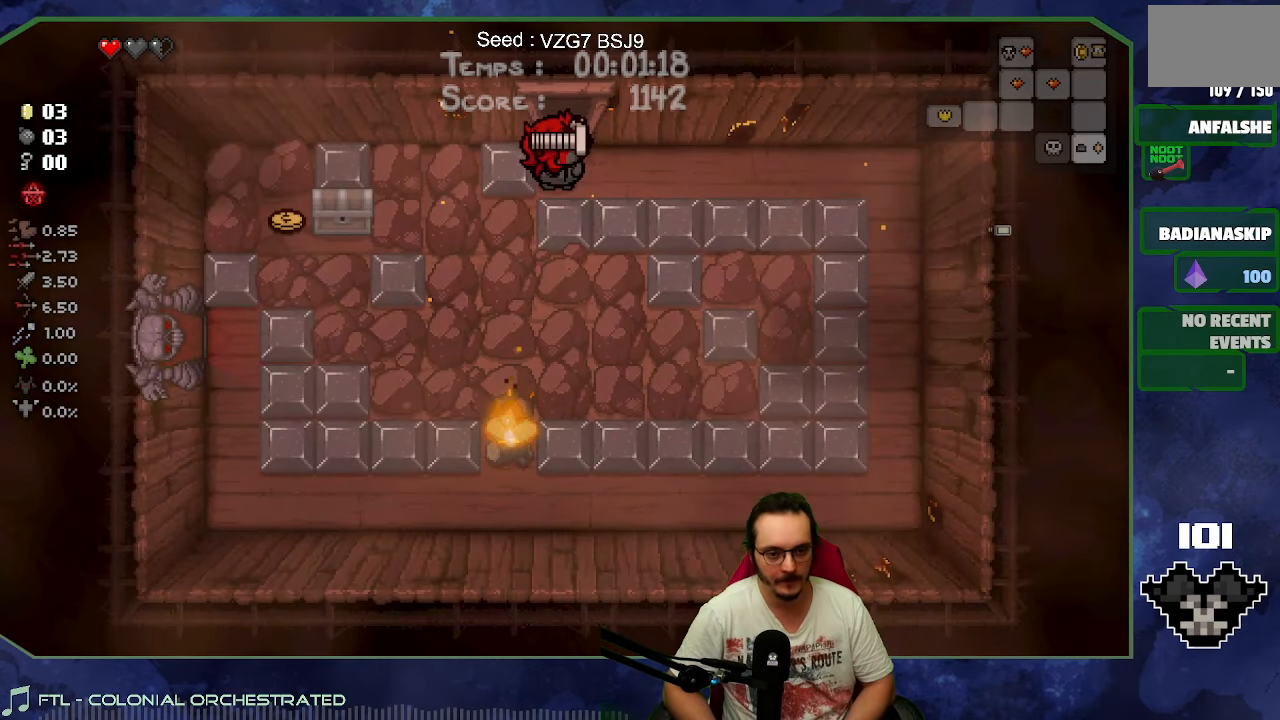
{"buttons": [], "left_stick": "right", "button_events": []}
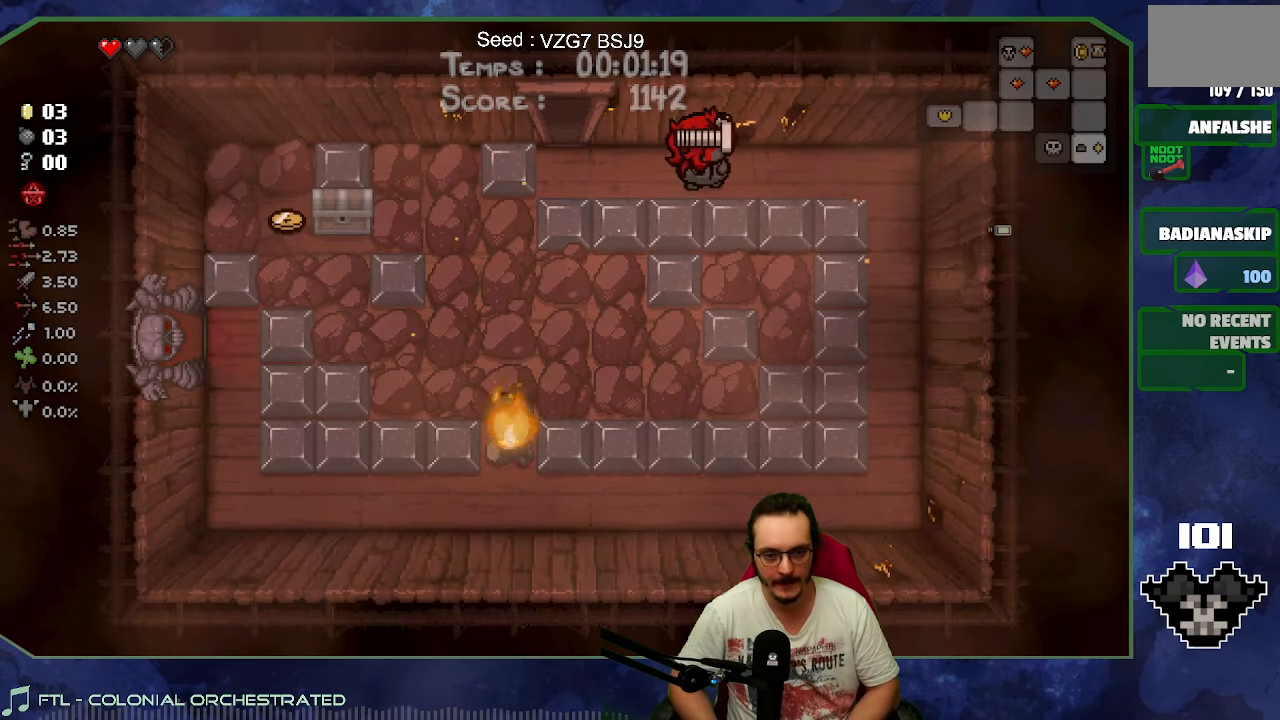
{"buttons": [], "left_stick": "down-right", "button_events": []}
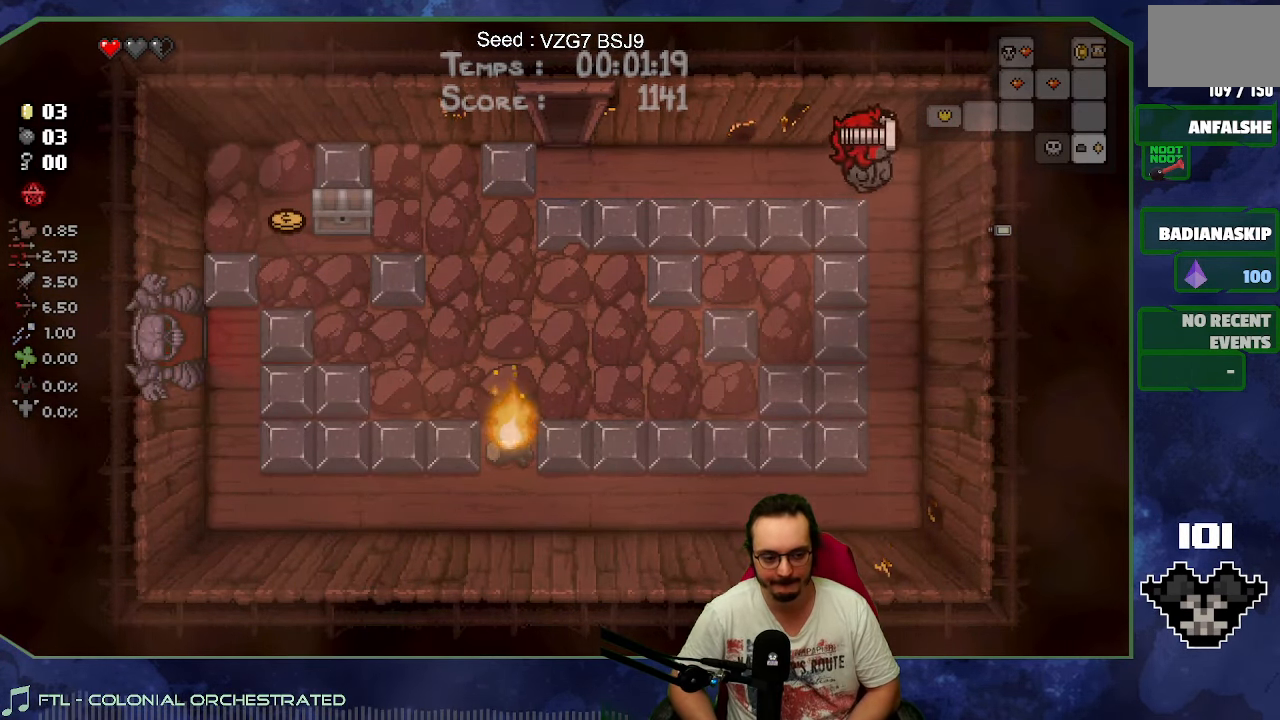
{"buttons": [], "left_stick": "down-left", "button_events": []}
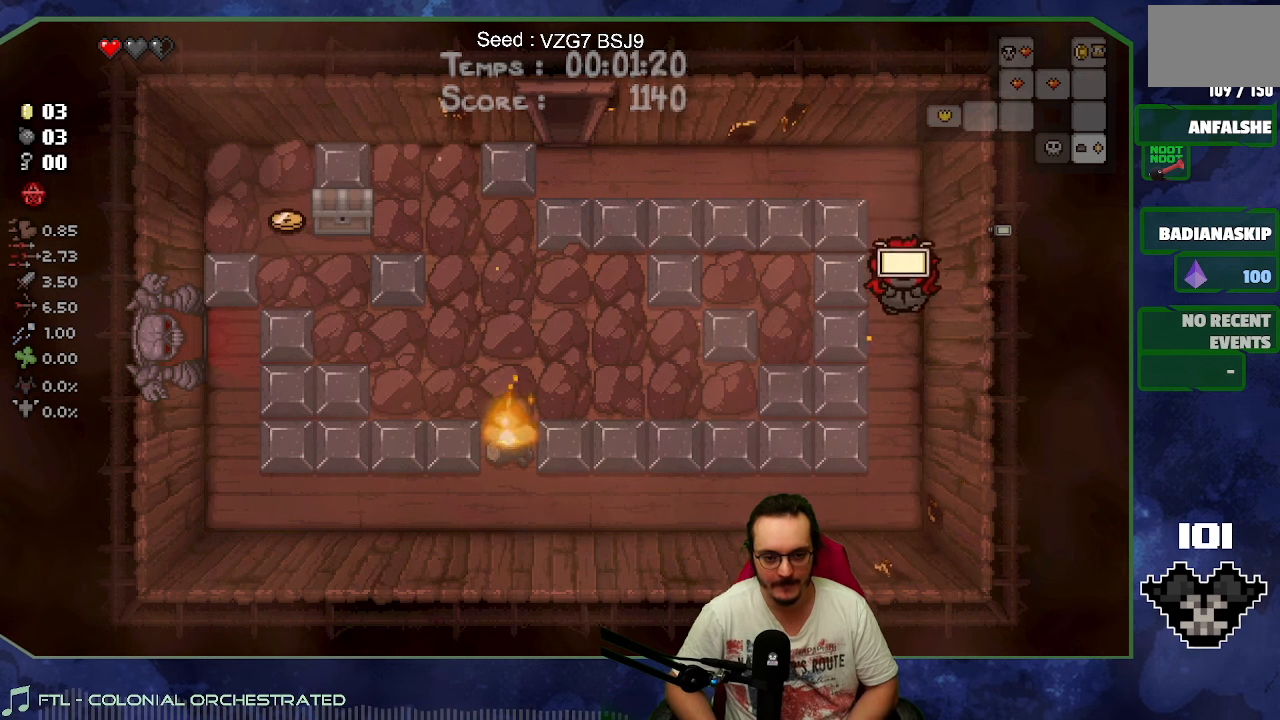
{"buttons": [], "left_stick": "down-left", "button_events": []}
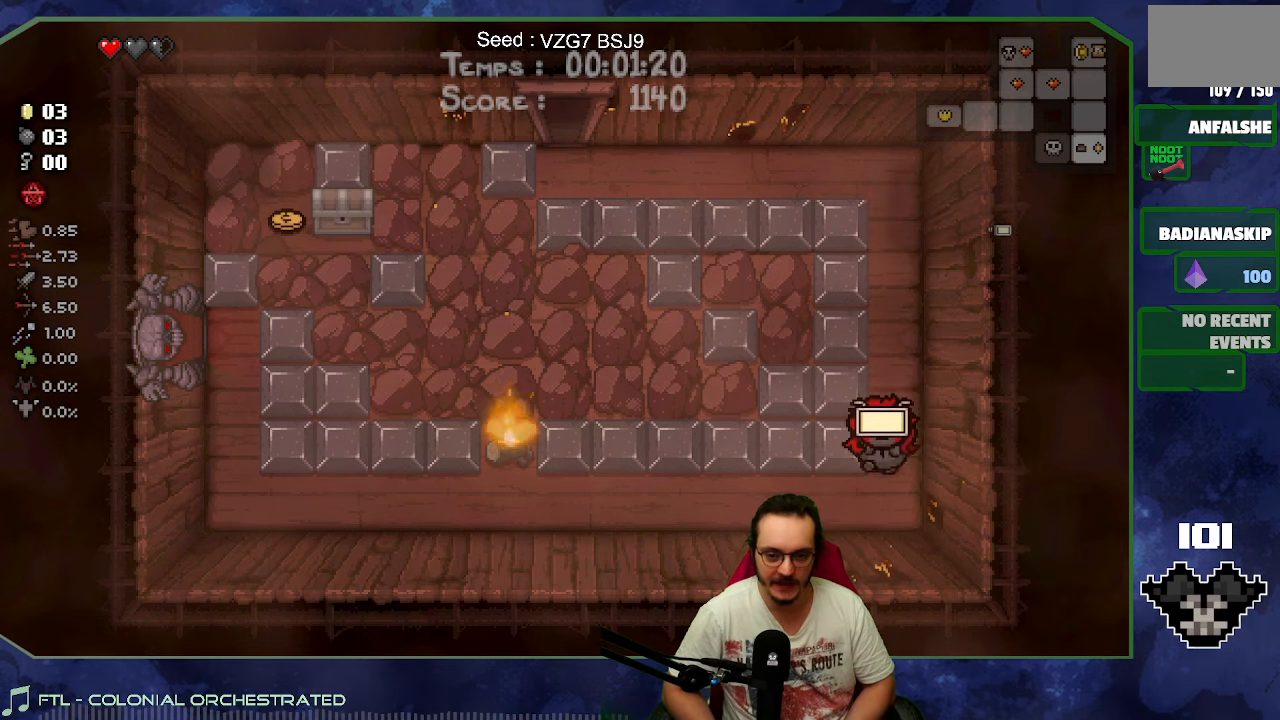
{"buttons": [], "left_stick": "up-left", "button_events": [[333, "X", "down"], [500, "X", "up"]]}
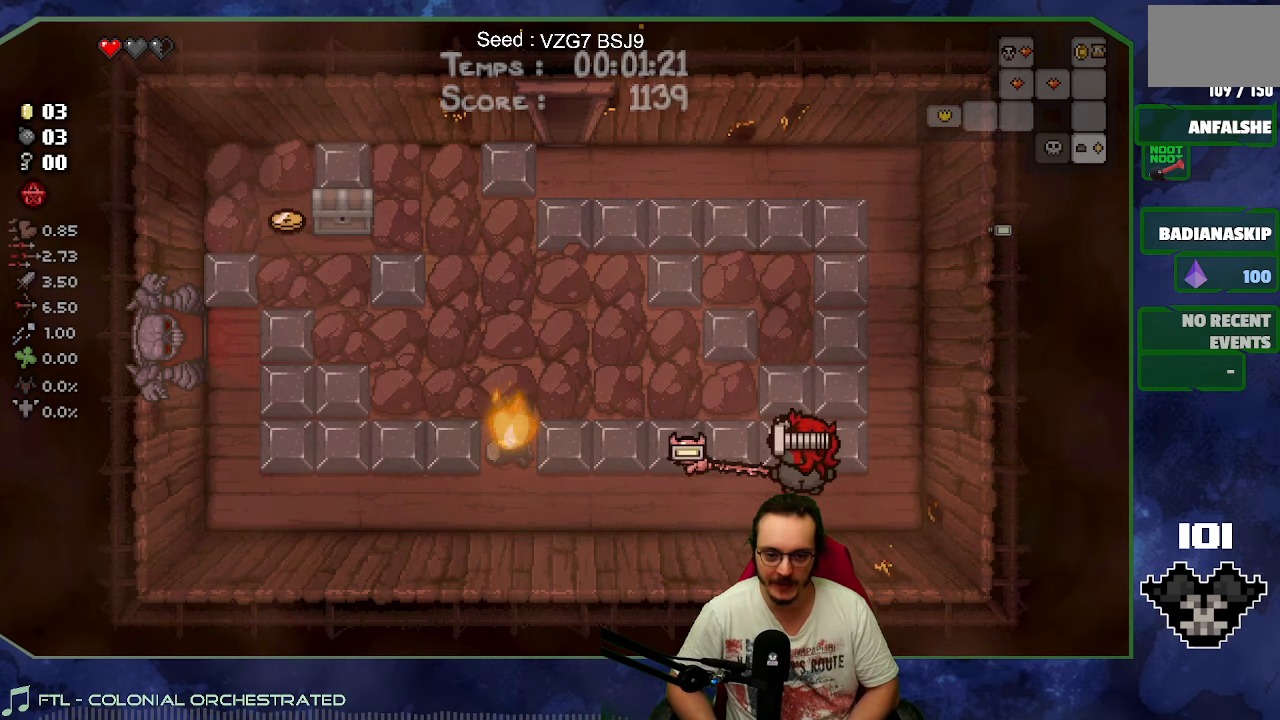
{"buttons": [], "left_stick": "left", "button_events": []}
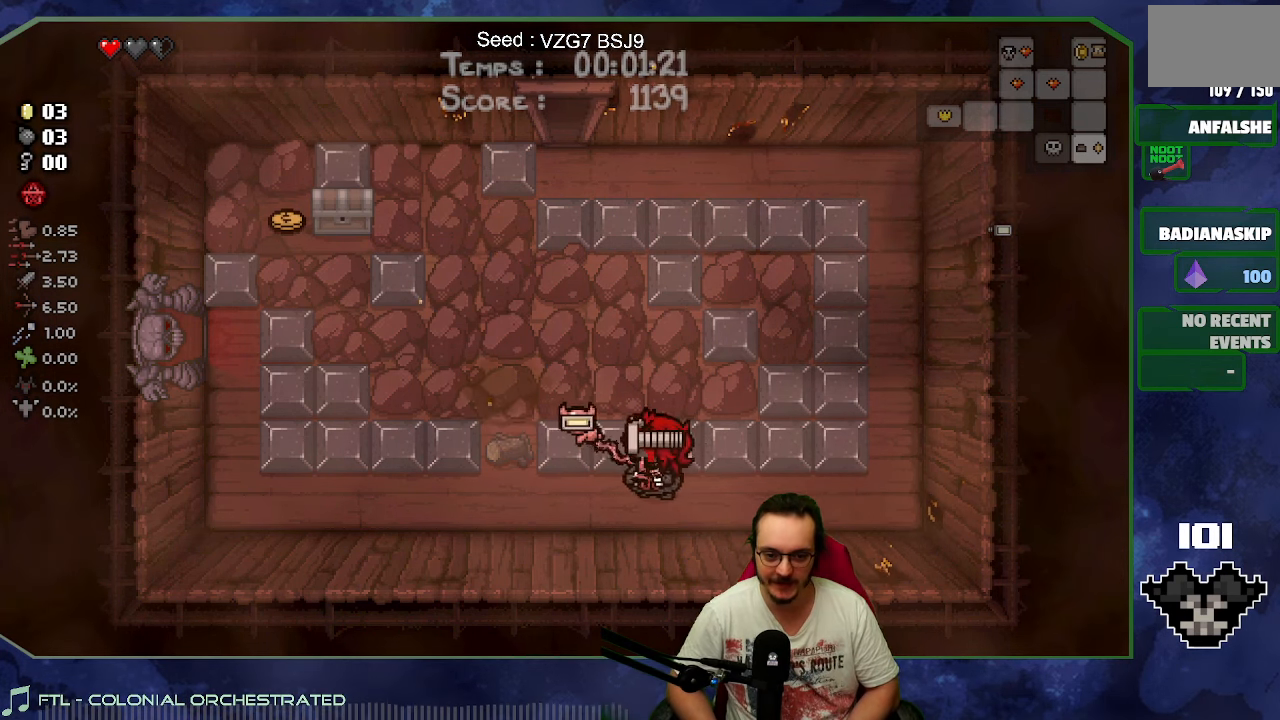
{"buttons": [], "left_stick": "left", "button_events": []}
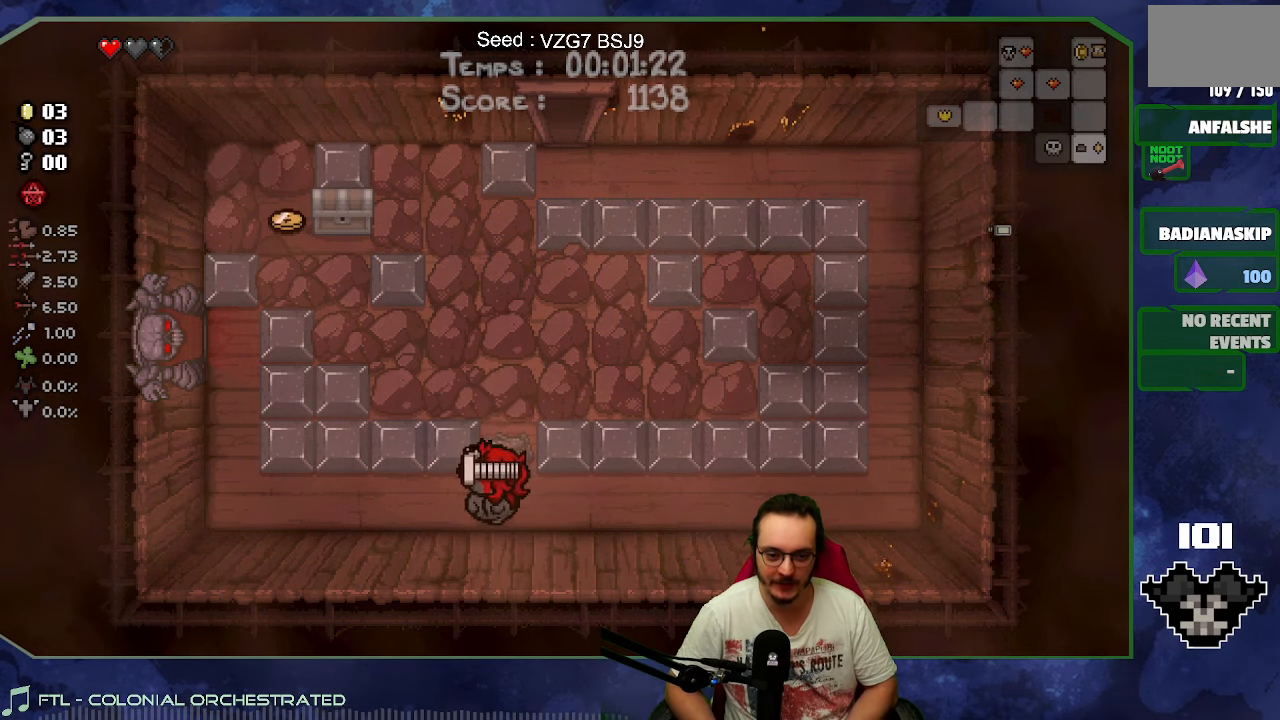
{"buttons": [], "left_stick": "left", "button_events": []}